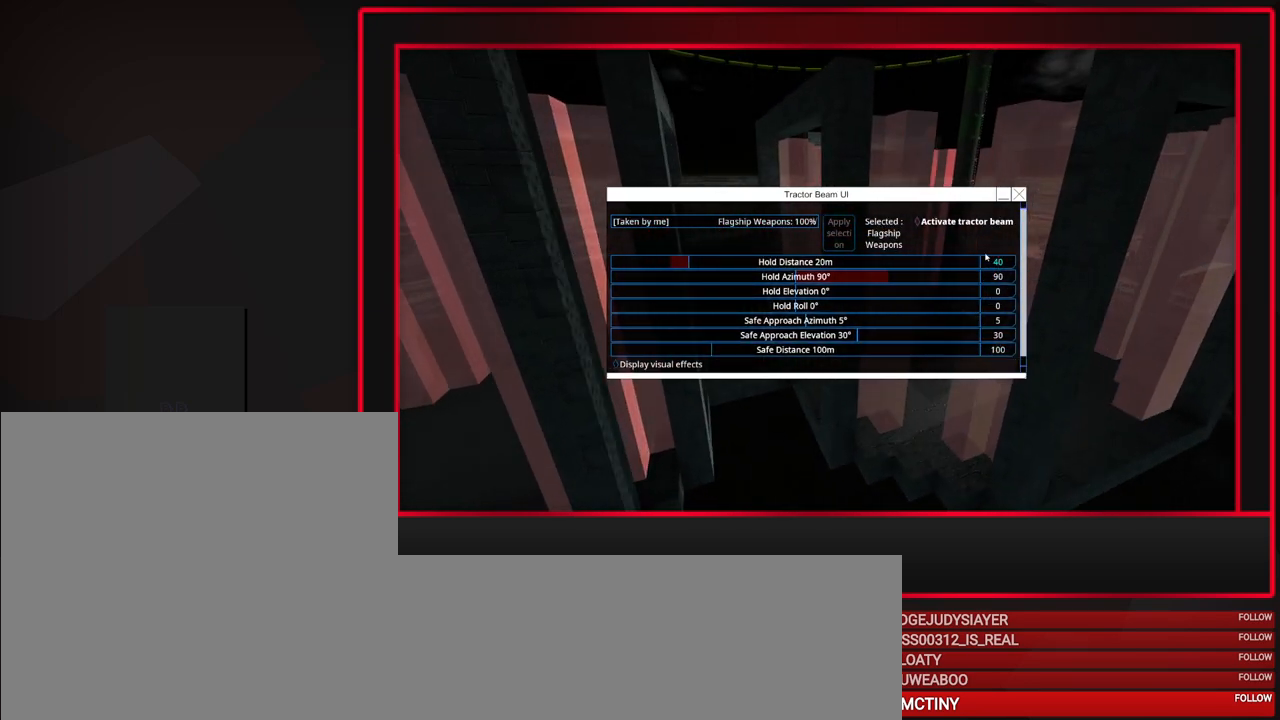
Gameplay with keyboard and mouse; each line is a JSON object with the keys and mouse buttons held at the frame after it. "events" lists presses ("down") and releases ("up") of "a", "alt", "caps_lock", "ctrl", "d", "escape", "f1", "f10", "f11", "f12", "f2", "f3", "f4", "f5", "f6", "f7", "f8", "f9", "s", "shift", "space", "tab", "w", "mouse_left", "mouse_middle", "mouse_right", "mouse_mb4", "mouse_mb5", "mouse_wheel_up" and "mouse_wheel_down" between this image and that frame as [ms after this image, input, new state], when the widget could be followed in between. "mouse_left", "mouse_middle", "mouse_right", "mouse_mb4", "mouse_mb5", "mouse_wheel_up", "mouse_wheel_down" = the "left", "middle", "right", "mb4", "mb5", "wheel_up", "wheel_down" buttons of the "mouse" list. No other keys are recorded. Mouse movement is not recorded.
{"keys": [], "mouse": [], "events": []}
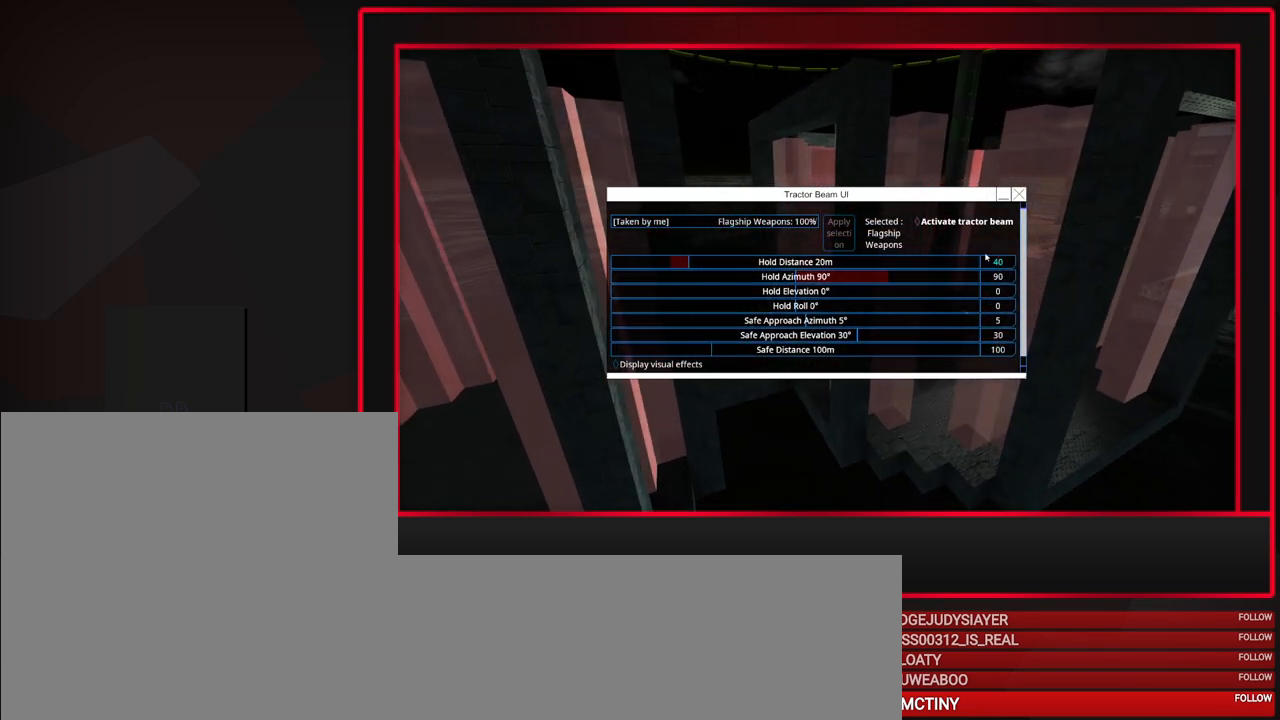
{"keys": [], "mouse": [], "events": []}
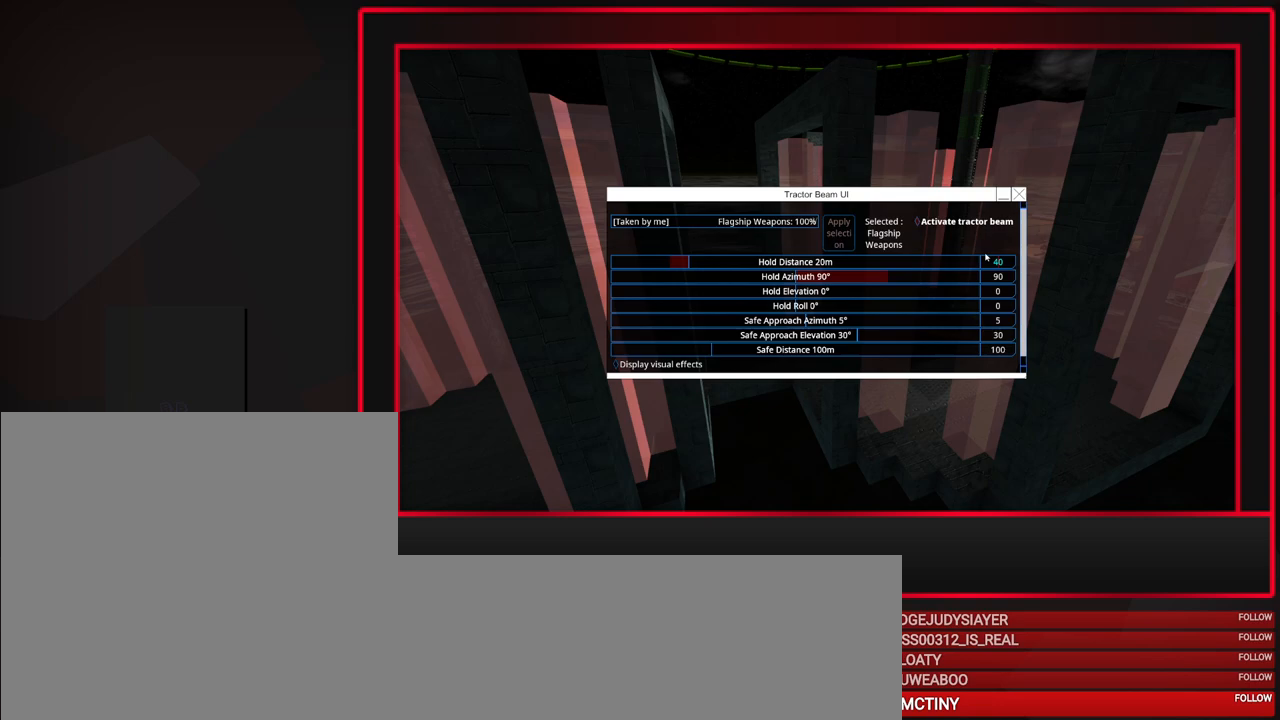
{"keys": [], "mouse": [], "events": []}
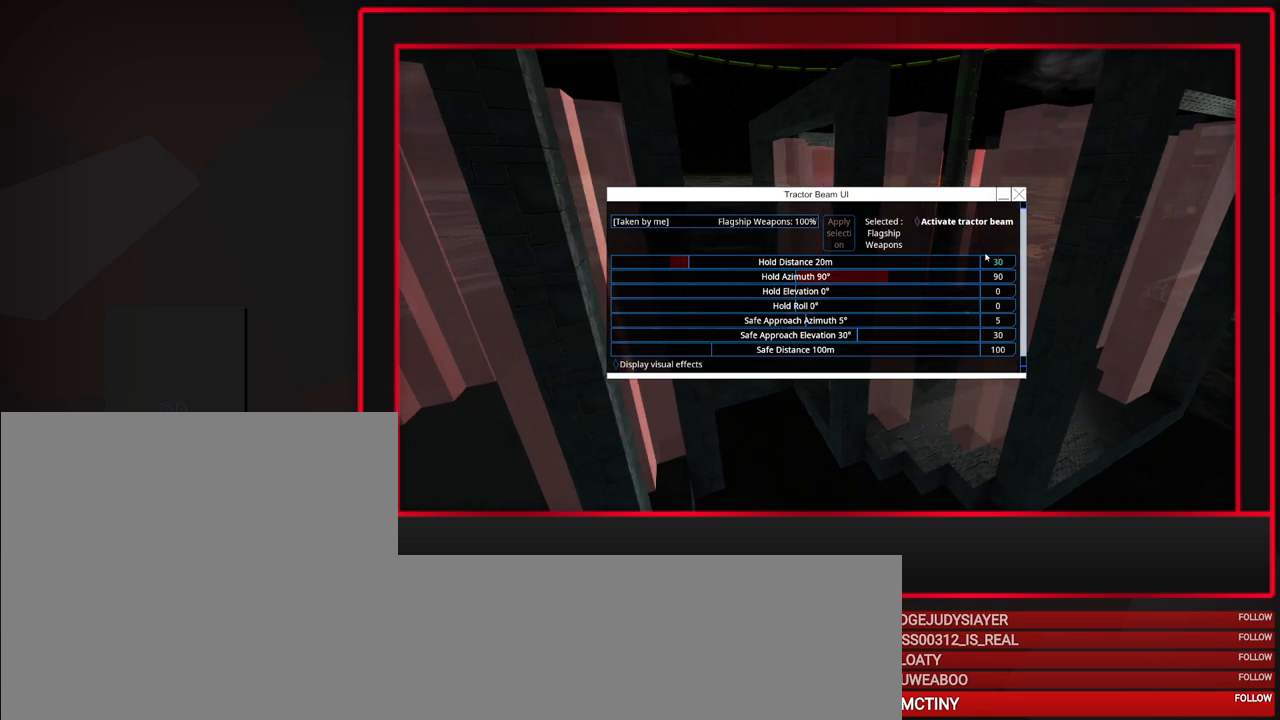
{"keys": [], "mouse": [], "events": []}
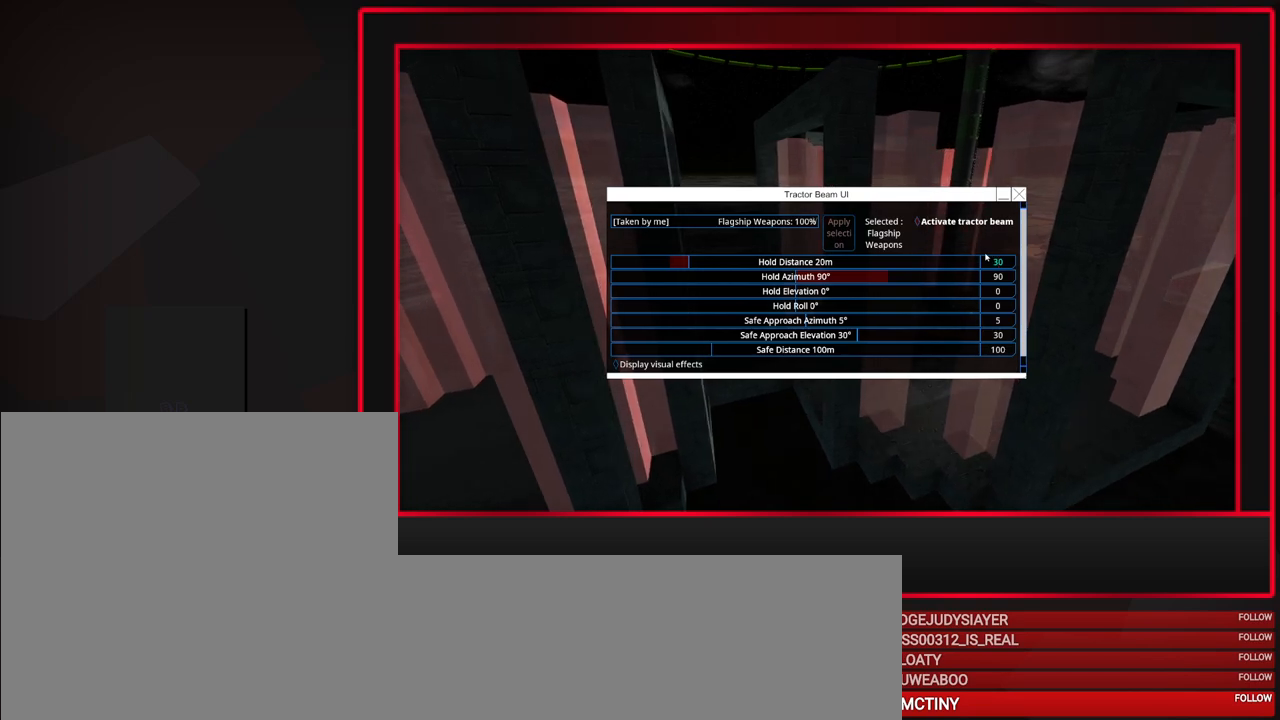
{"keys": [], "mouse": [], "events": [[350, "mouse_left", "down"], [450, "mouse_left", "up"]]}
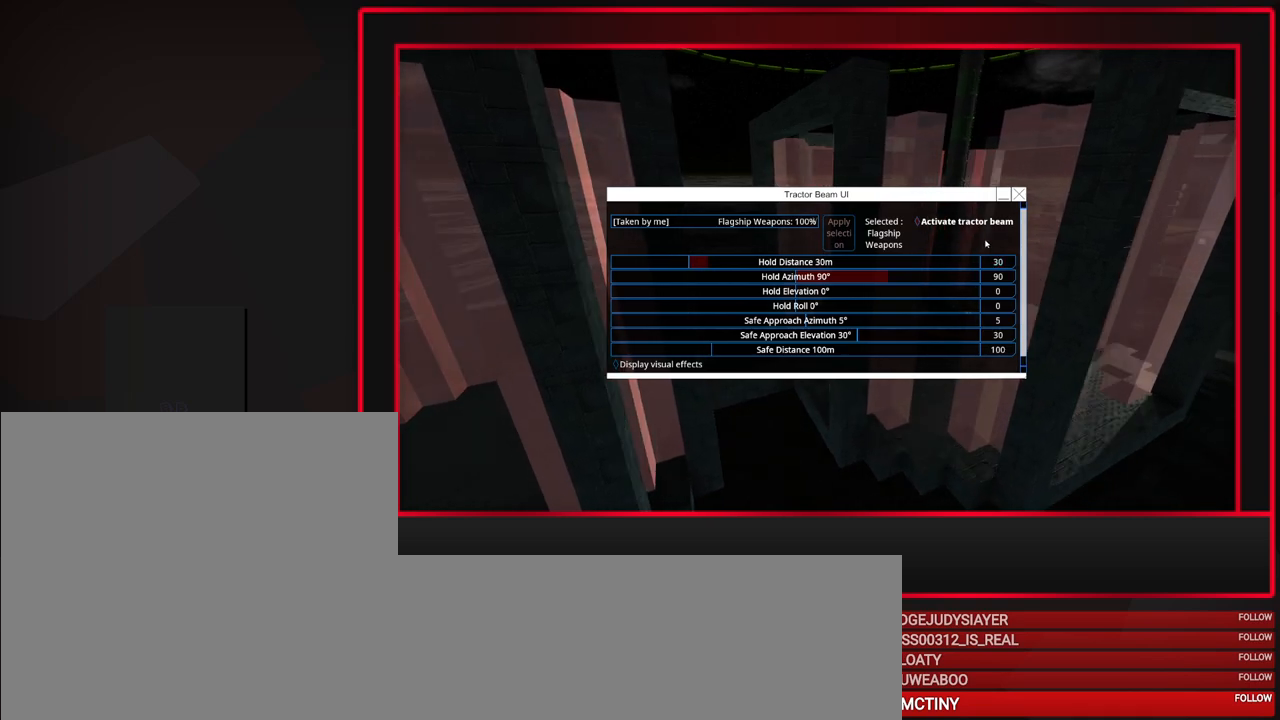
{"keys": [], "mouse": ["left"], "events": [[467, "mouse_left", "down"]]}
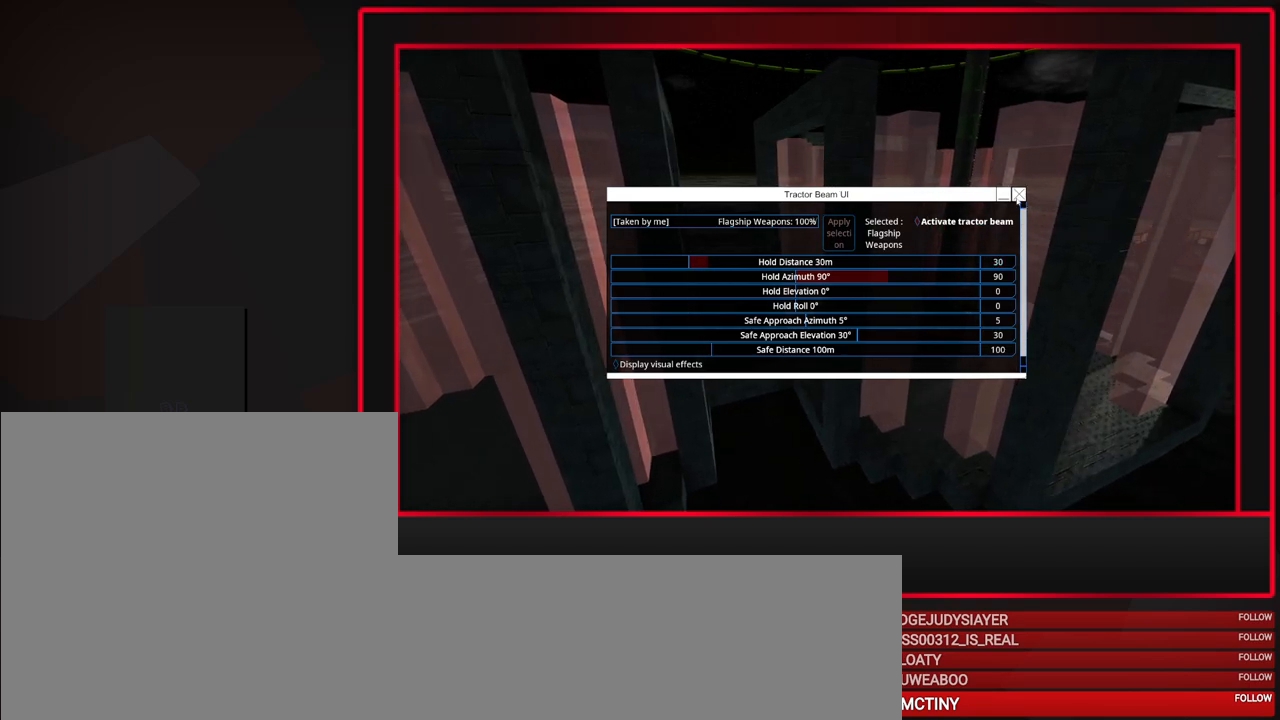
{"keys": [], "mouse": [], "events": [[50, "mouse_left", "up"]]}
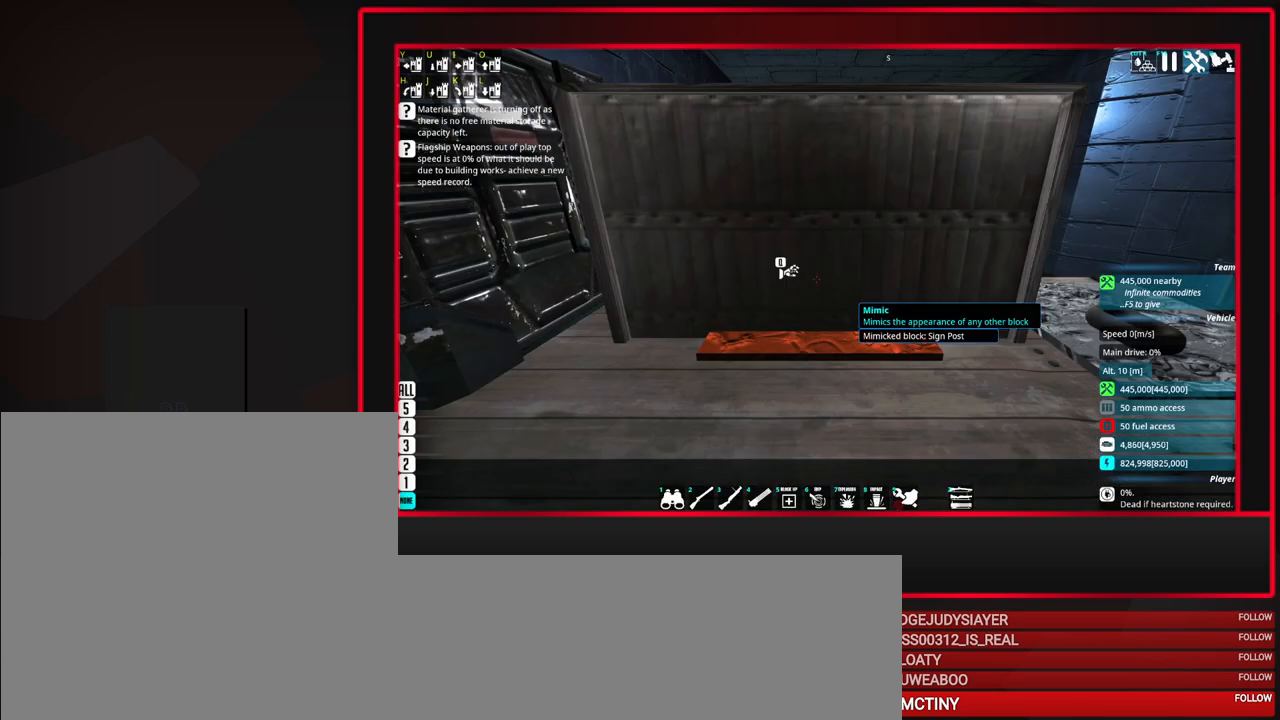
{"keys": [], "mouse": [], "events": []}
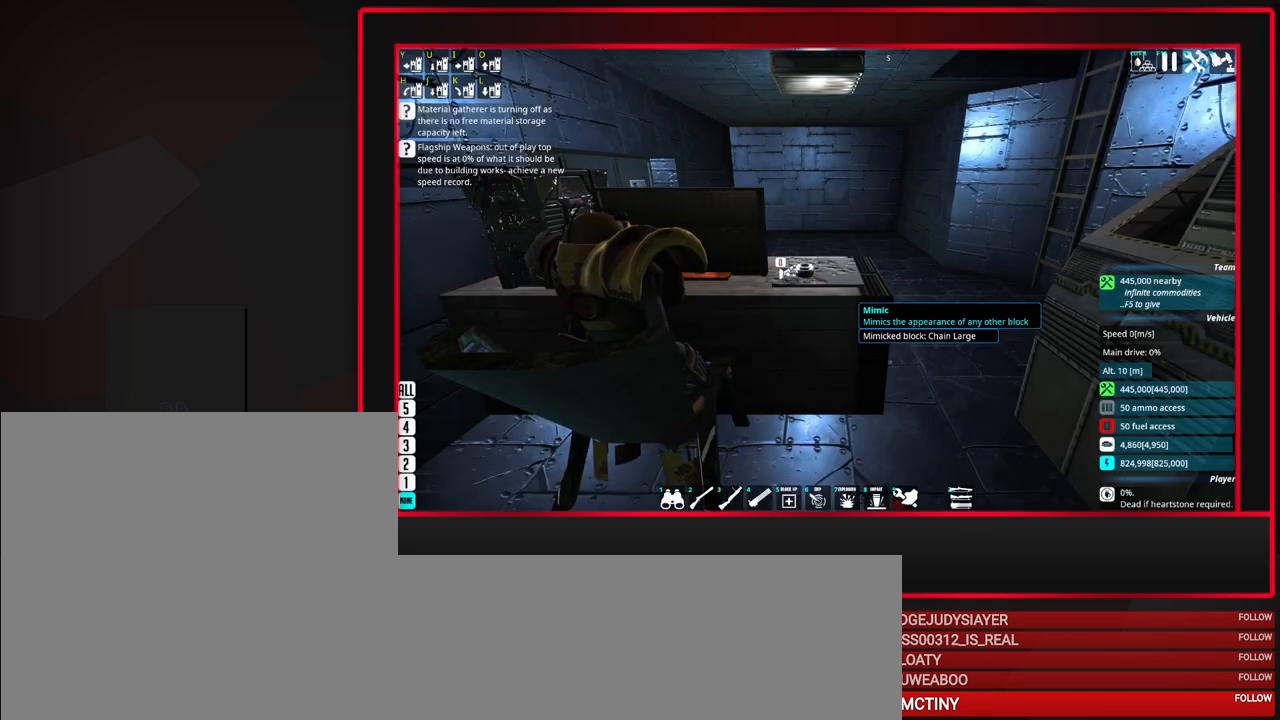
{"keys": ["s"], "mouse": [], "events": [[267, "s", "down"]]}
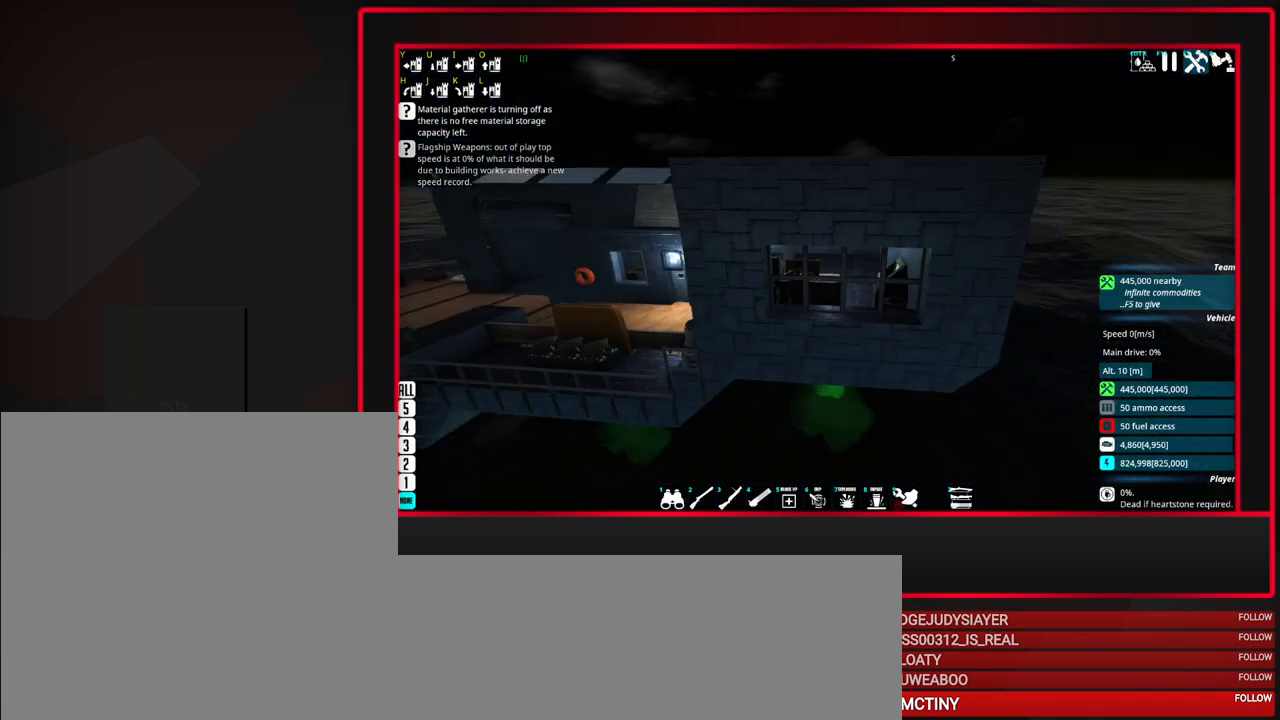
{"keys": [], "mouse": [], "events": [[100, "d", "down"], [250, "d", "up"], [283, "s", "up"]]}
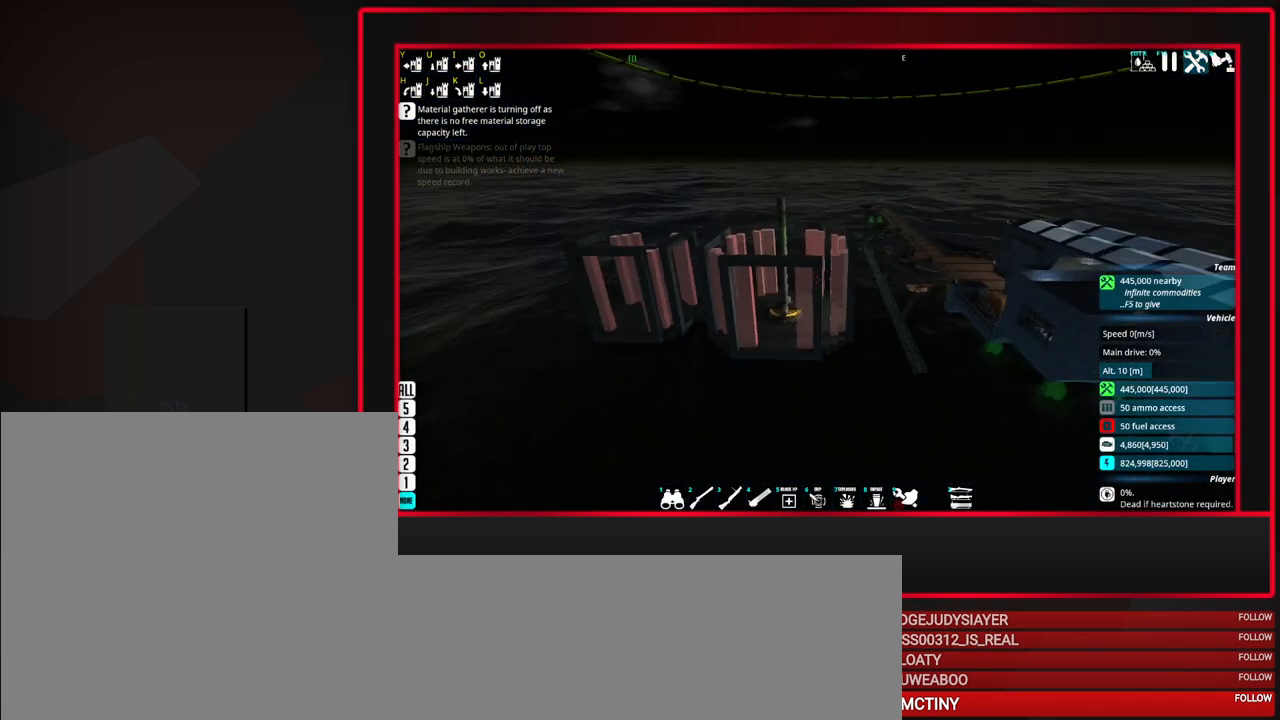
{"keys": [], "mouse": [], "events": [[217, "d", "down"], [400, "d", "up"]]}
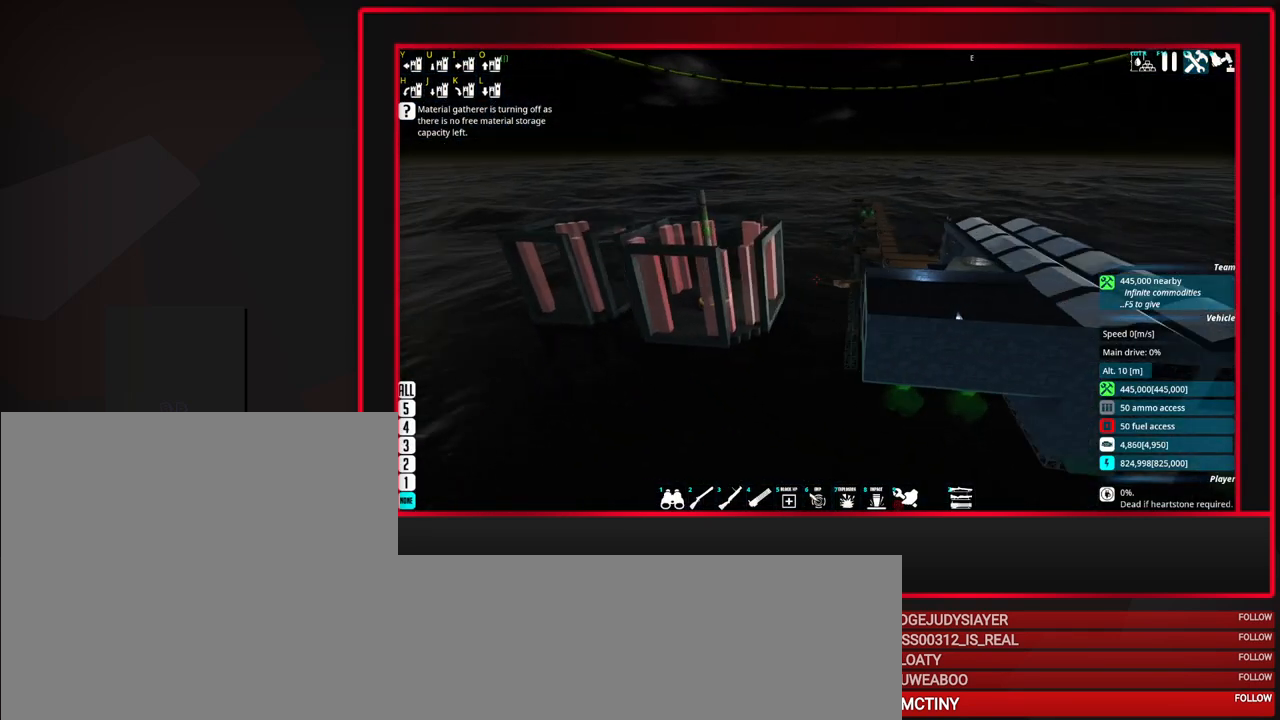
{"keys": [], "mouse": [], "events": [[33, "w", "down"], [317, "w", "up"]]}
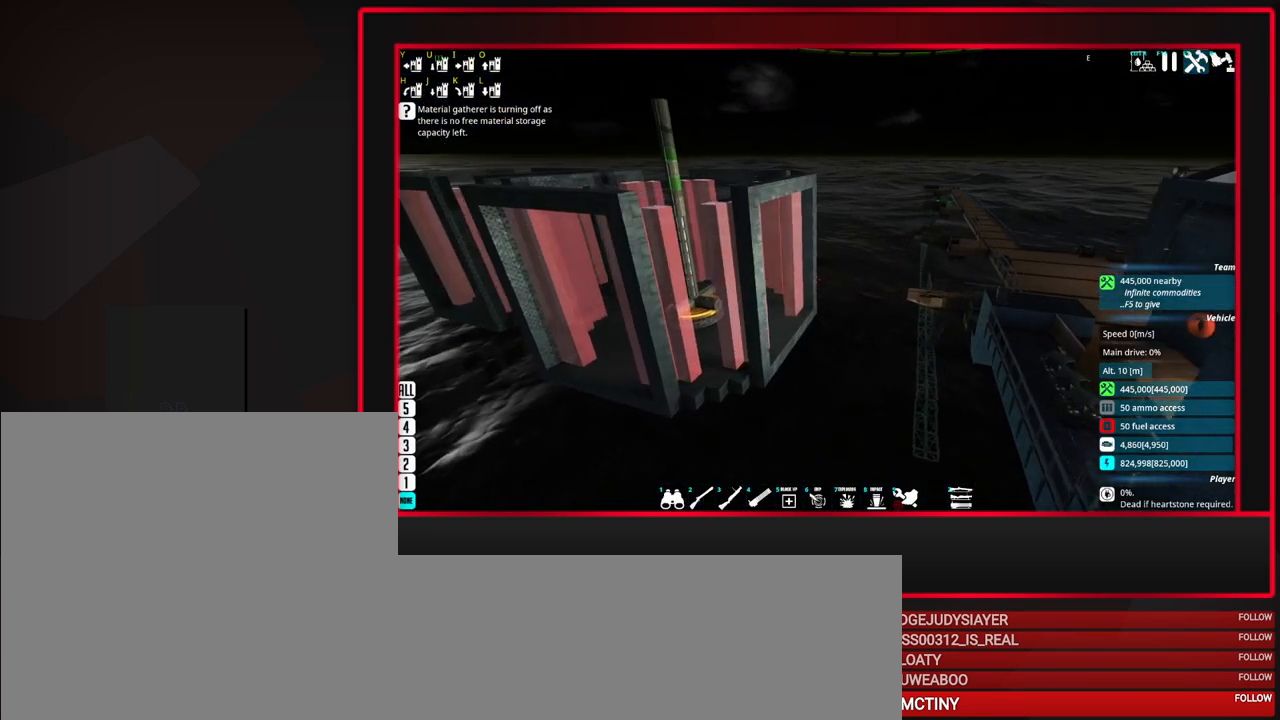
{"keys": ["a"], "mouse": [], "events": [[150, "a", "down"], [200, "w", "down"], [383, "w", "up"]]}
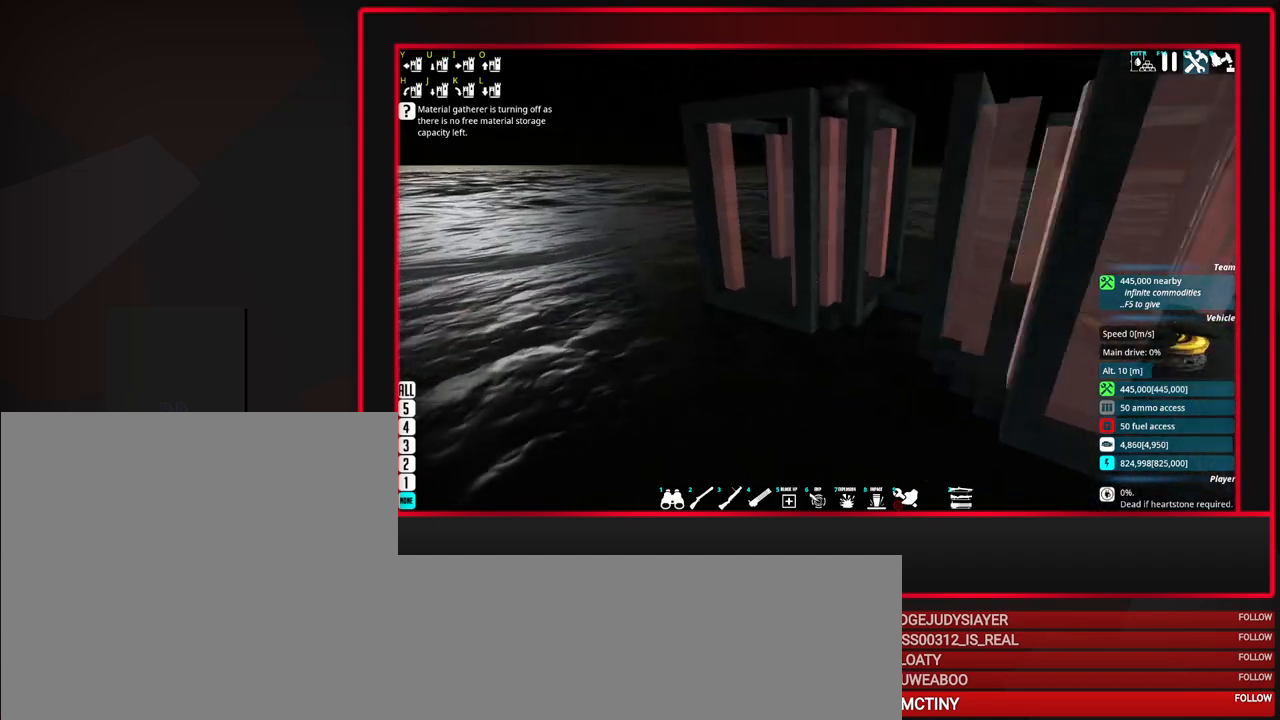
{"keys": [], "mouse": [], "events": [[217, "a", "up"]]}
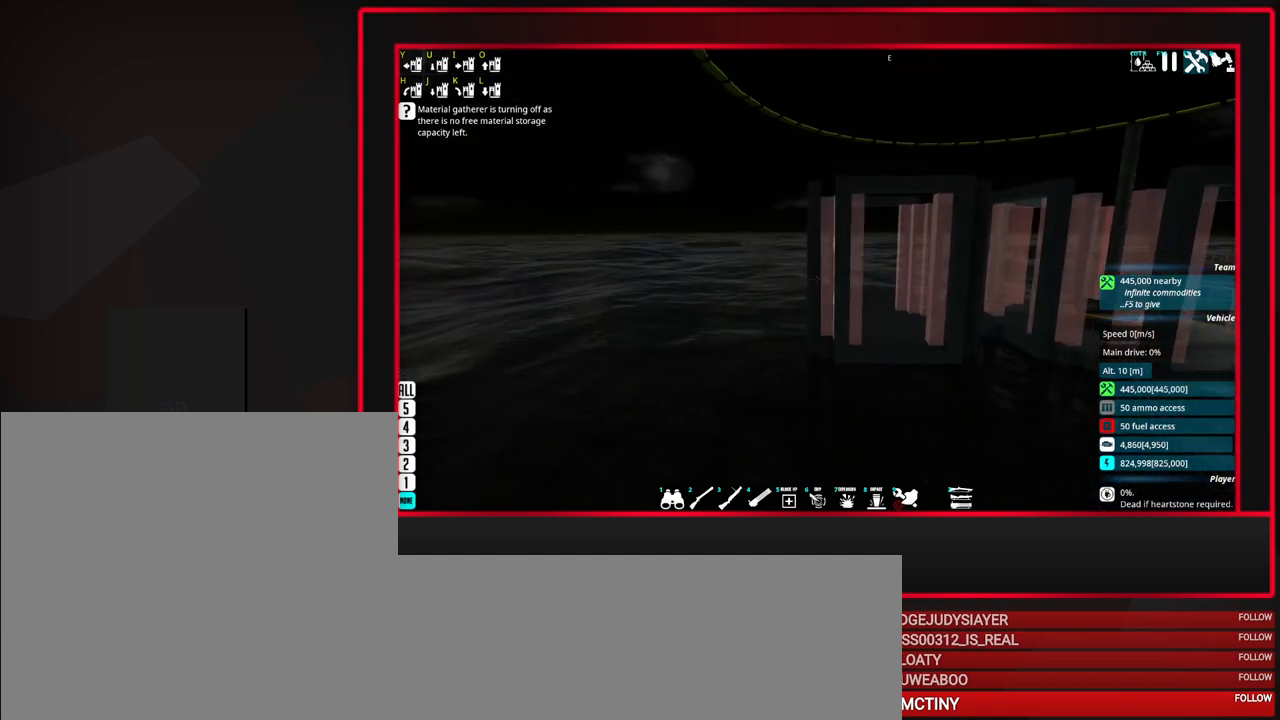
{"keys": [], "mouse": [], "events": []}
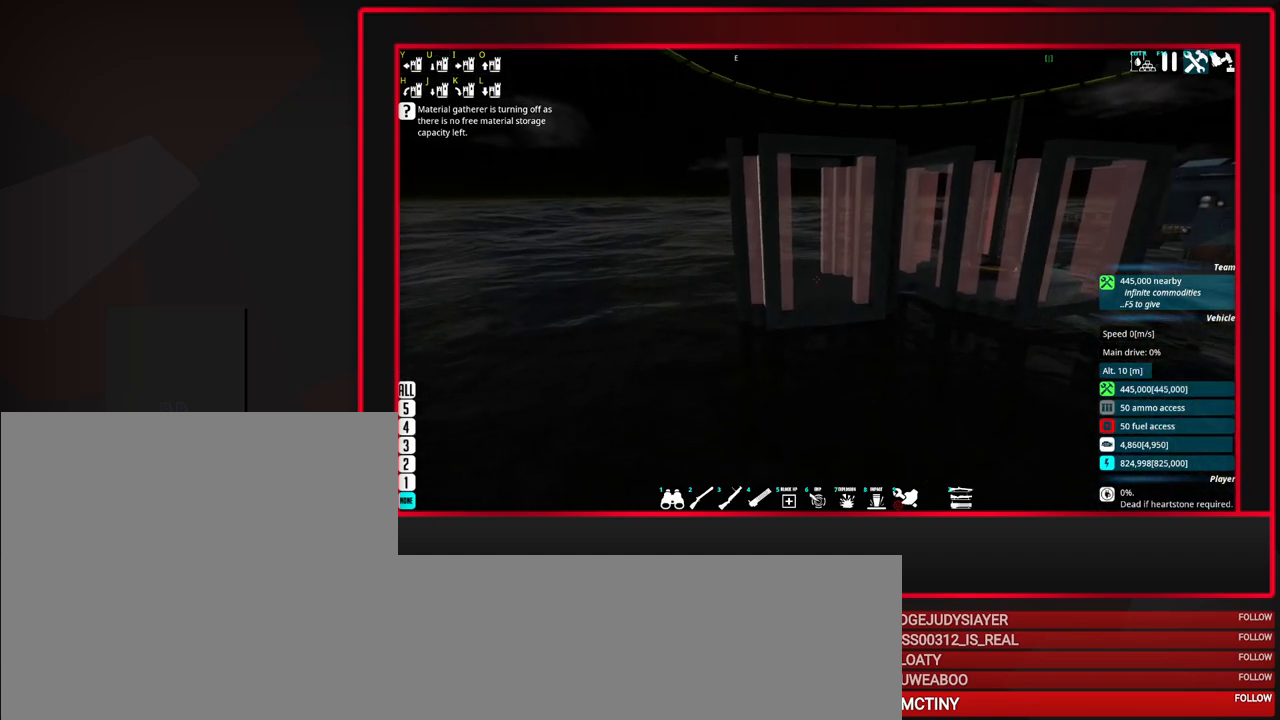
{"keys": [], "mouse": [], "events": []}
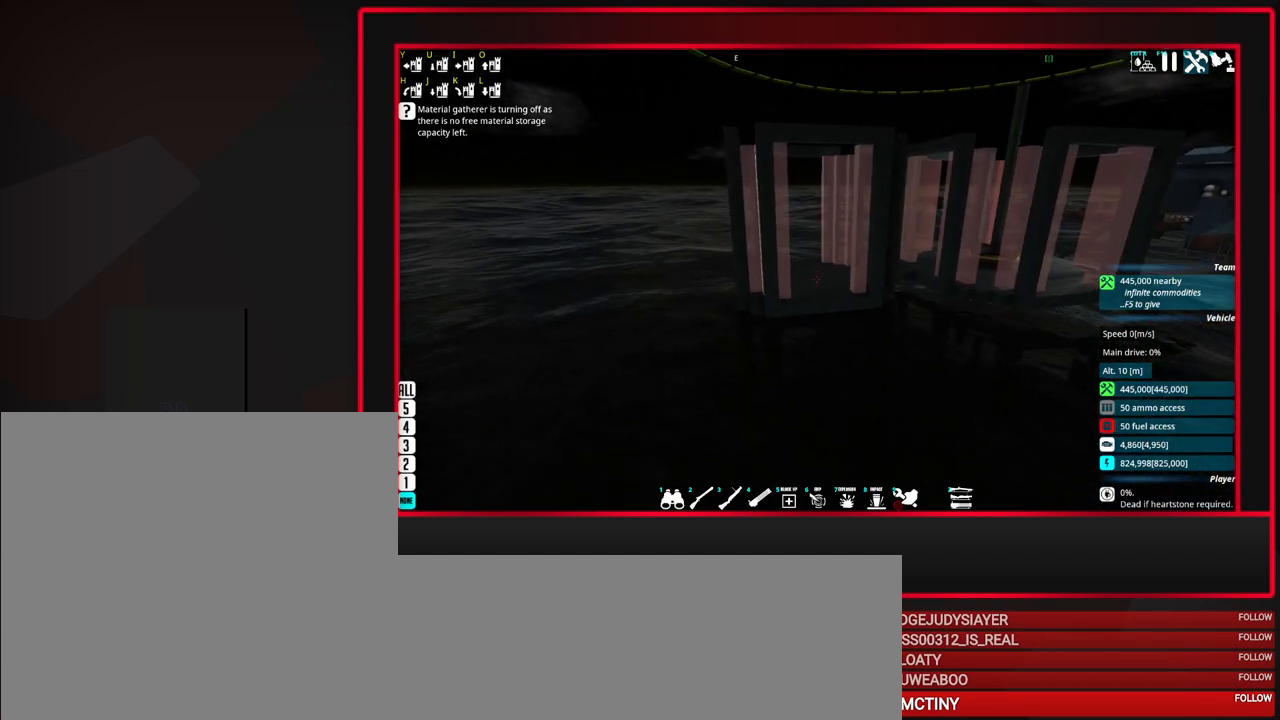
{"keys": [], "mouse": [], "events": []}
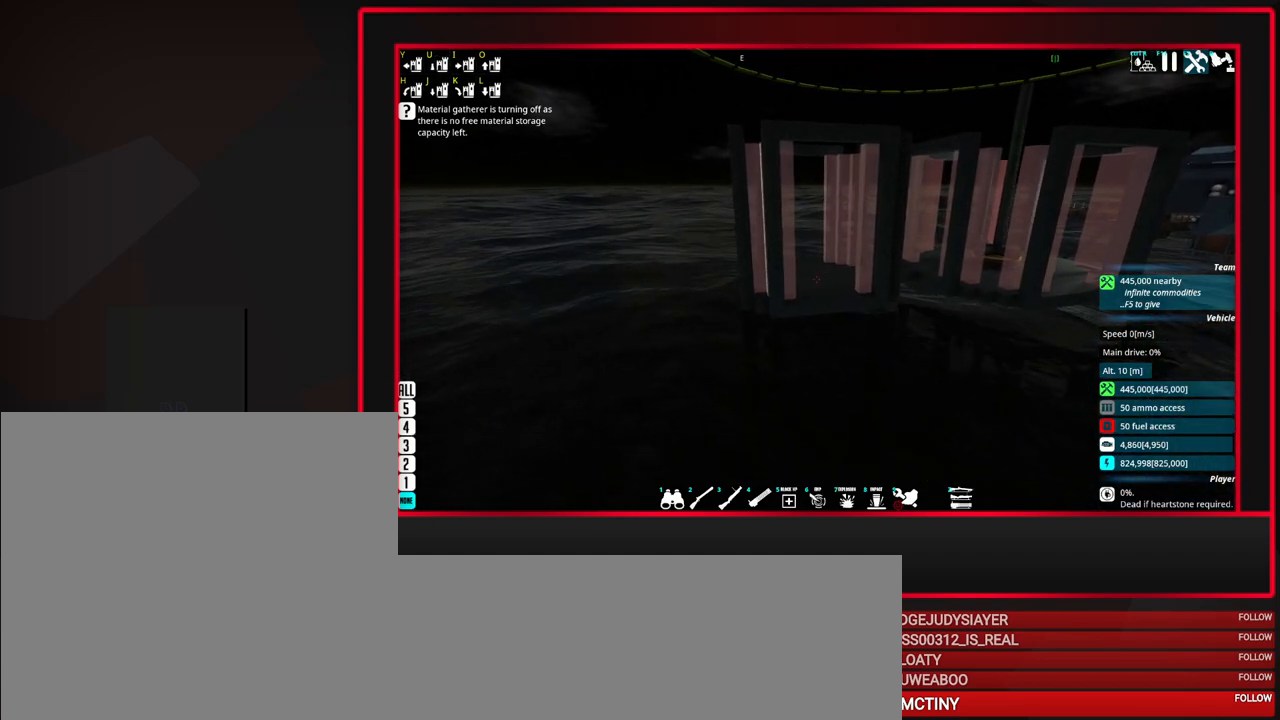
{"keys": [], "mouse": [], "events": []}
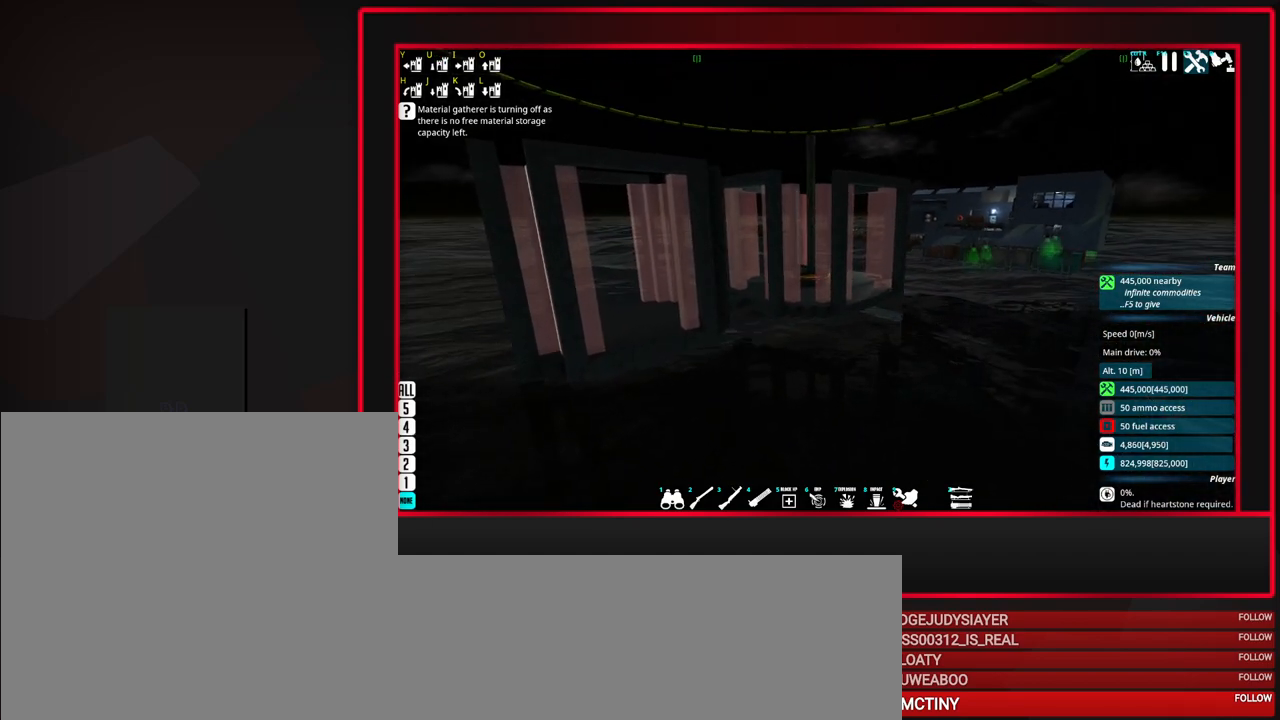
{"keys": [], "mouse": [], "events": [[100, "space", "down"], [283, "space", "up"]]}
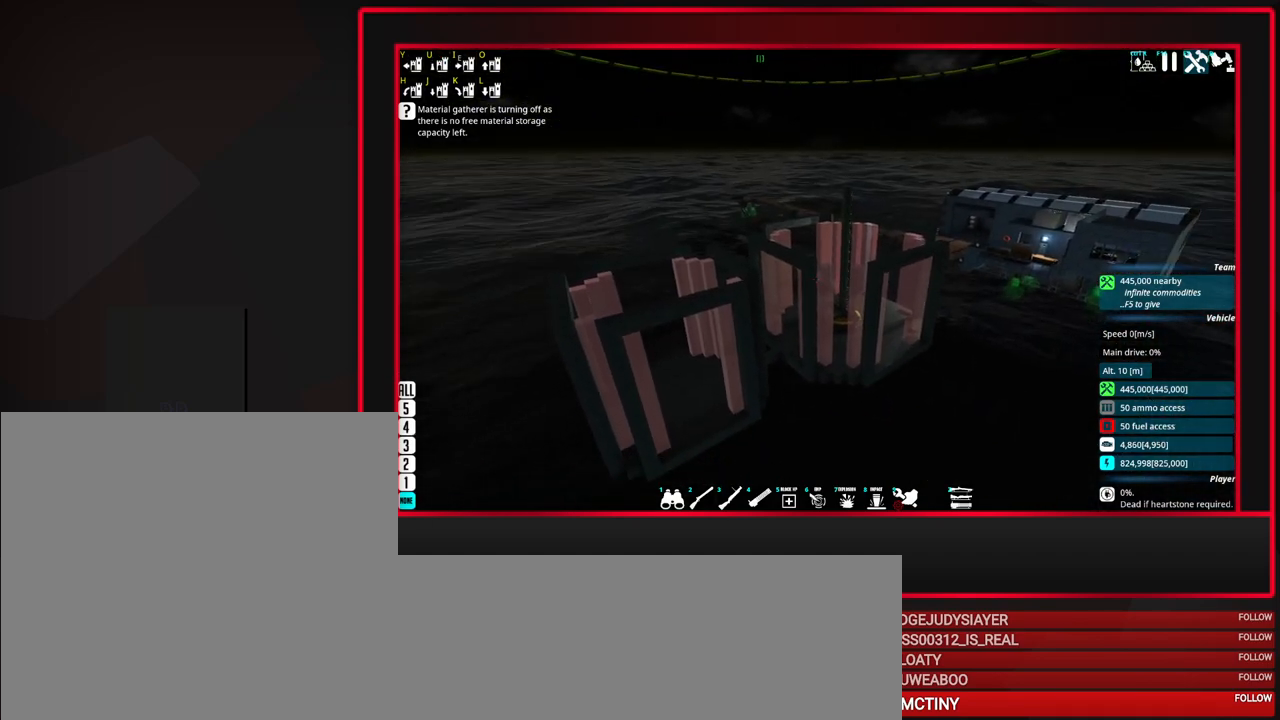
{"keys": [], "mouse": [], "events": [[117, "a", "down"], [350, "a", "up"]]}
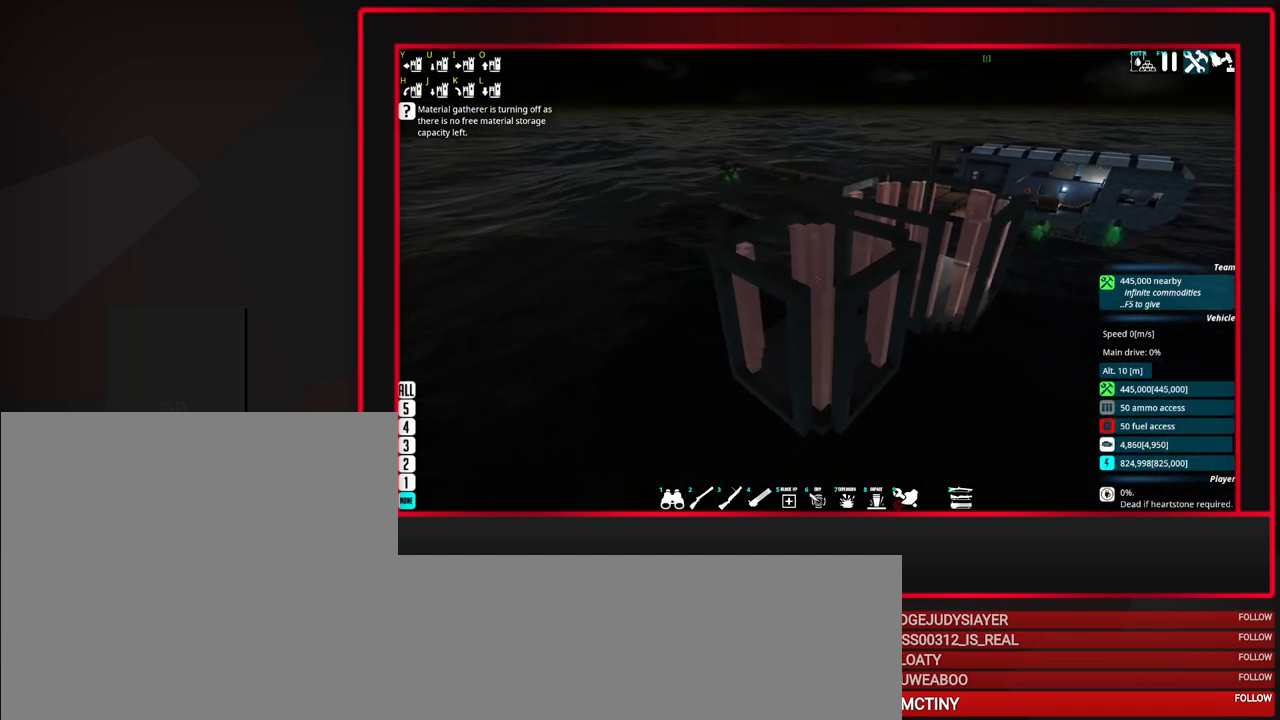
{"keys": [], "mouse": [], "events": []}
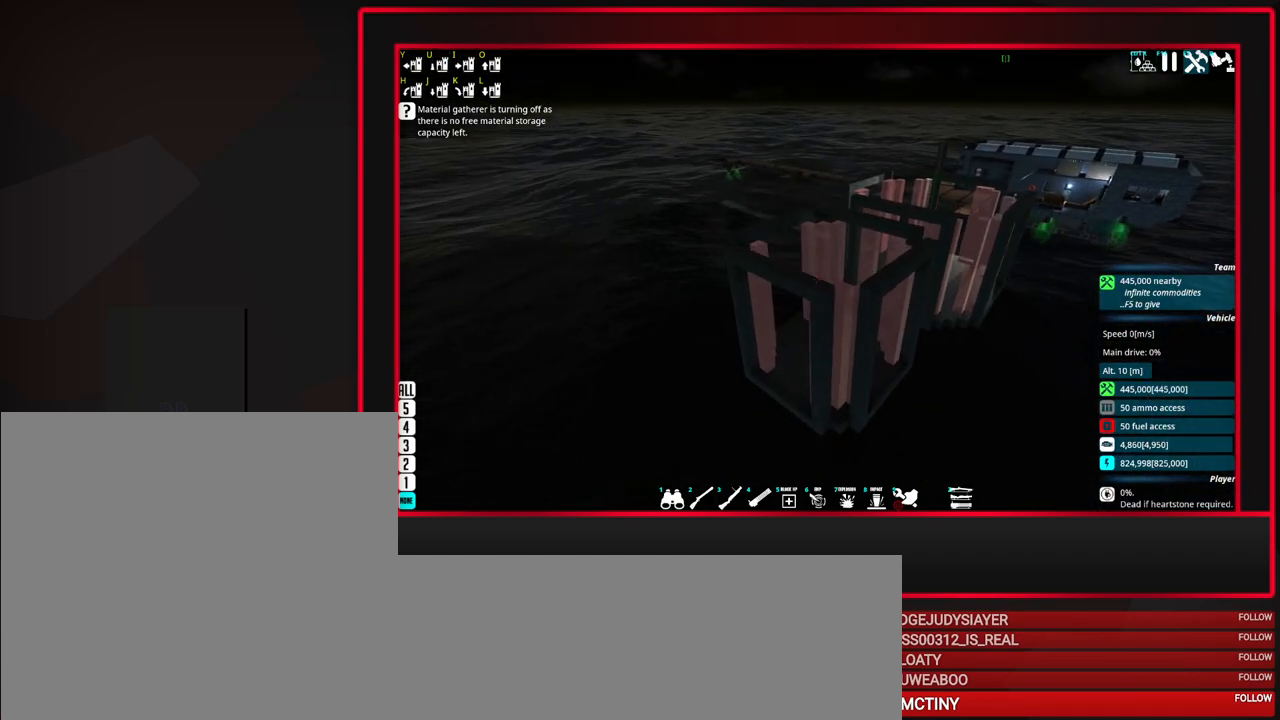
{"keys": [], "mouse": [], "events": [[17, "a", "down"], [300, "a", "up"]]}
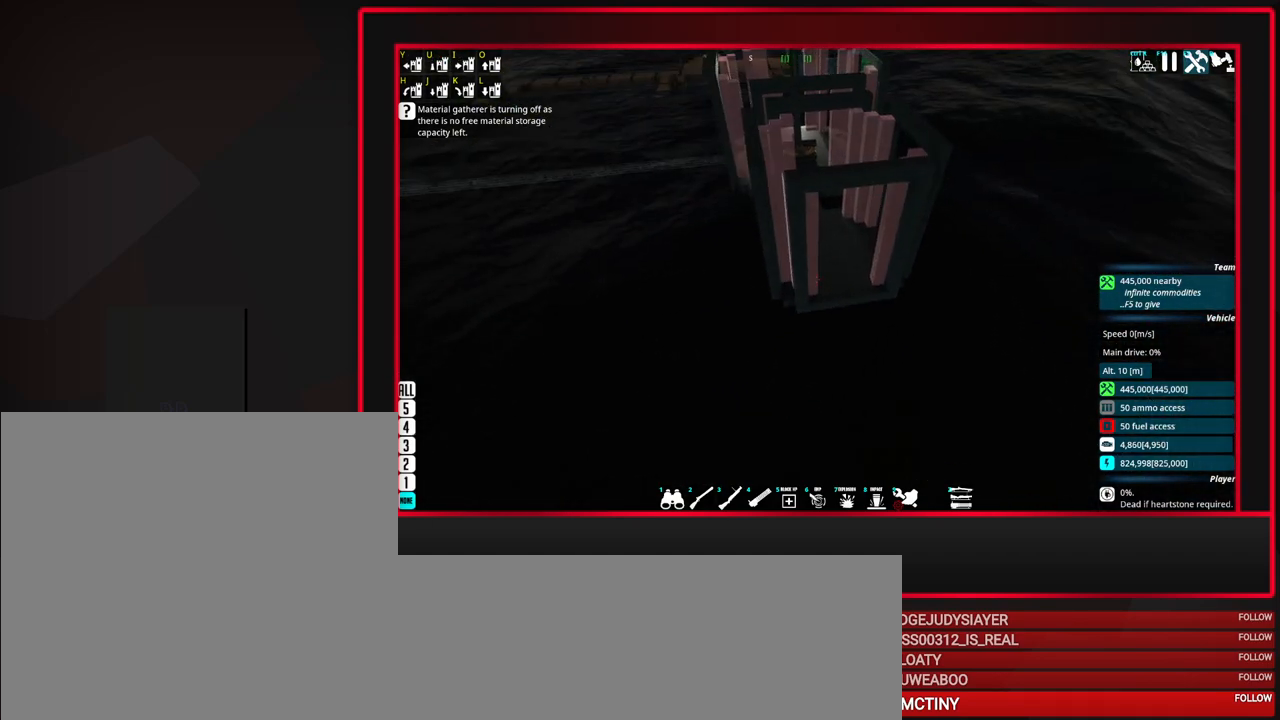
{"keys": ["a", "w"], "mouse": [], "events": [[217, "a", "down"], [350, "w", "down"]]}
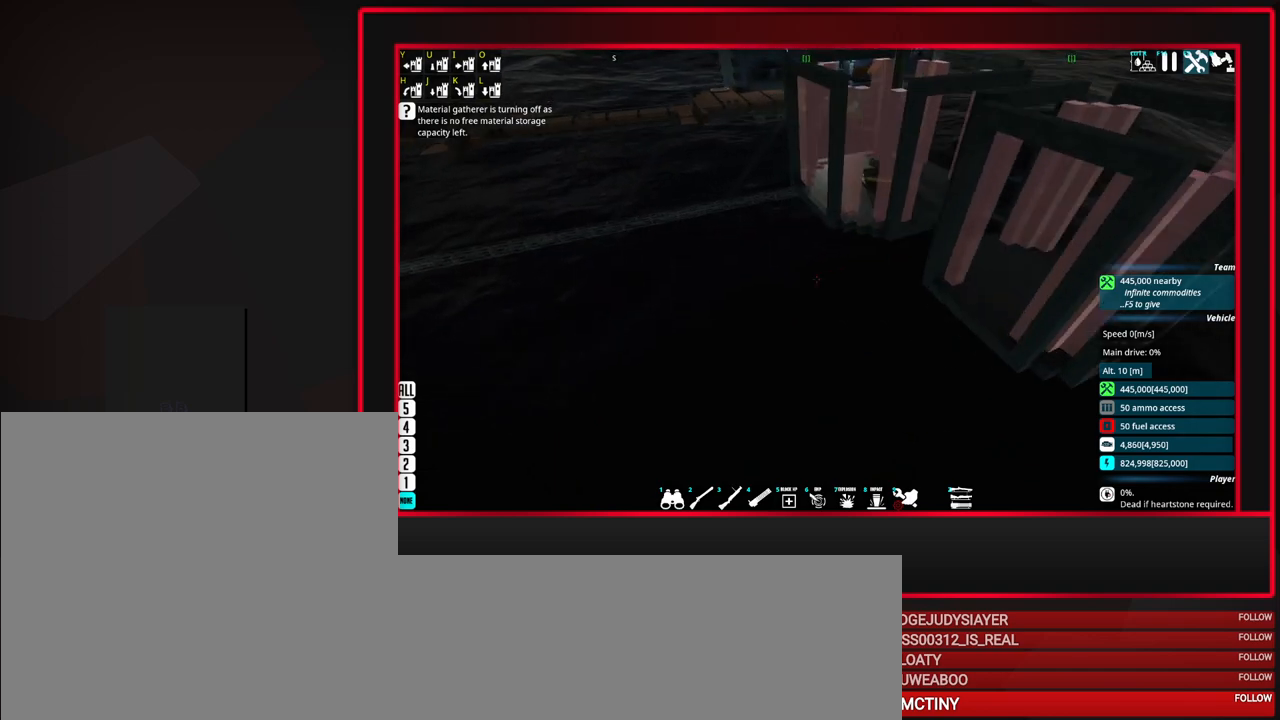
{"keys": [], "mouse": [], "events": [[83, "w", "up"], [133, "a", "up"]]}
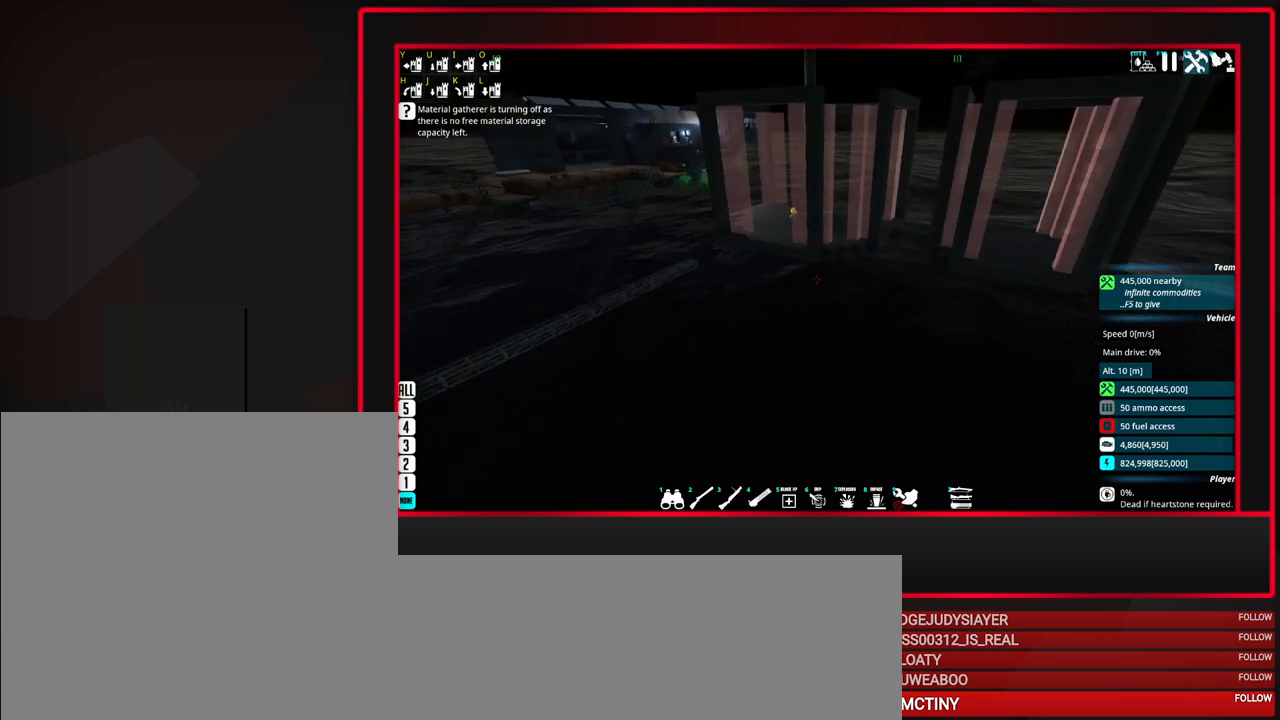
{"keys": [], "mouse": [], "events": [[150, "space", "down"], [333, "space", "up"]]}
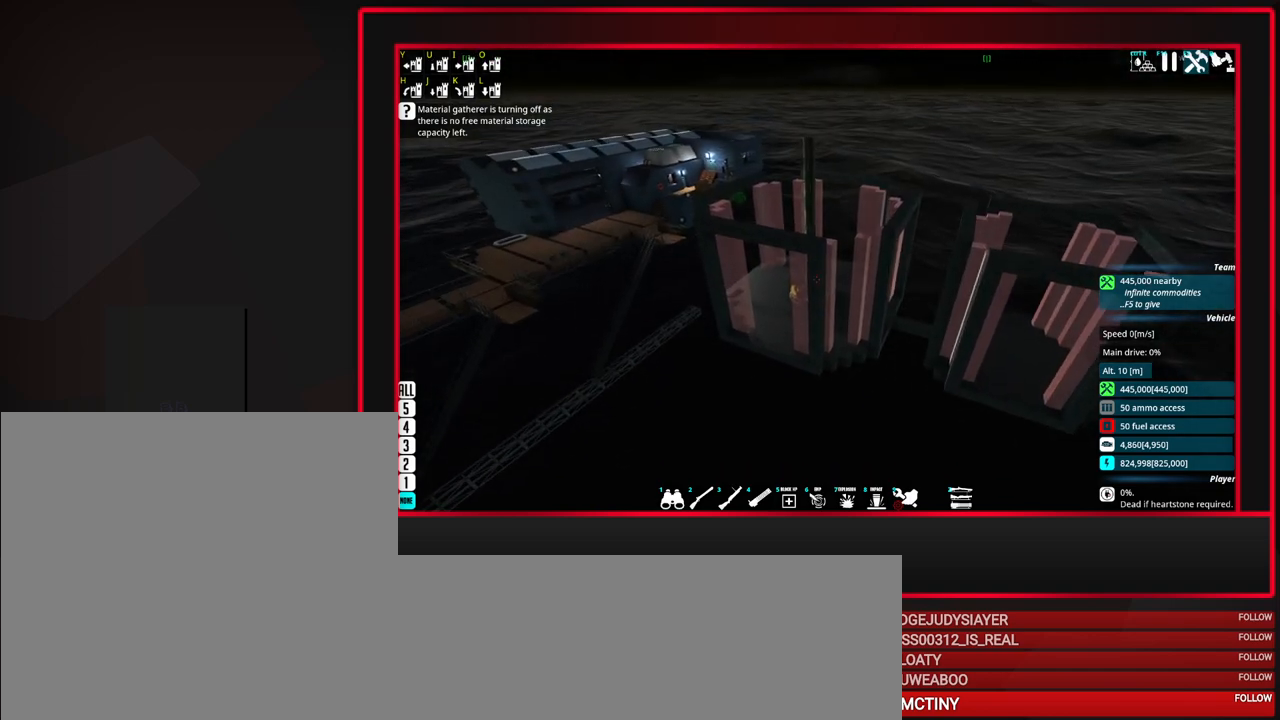
{"keys": ["a"], "mouse": [], "events": [[67, "w", "down"], [217, "w", "up"], [450, "a", "down"]]}
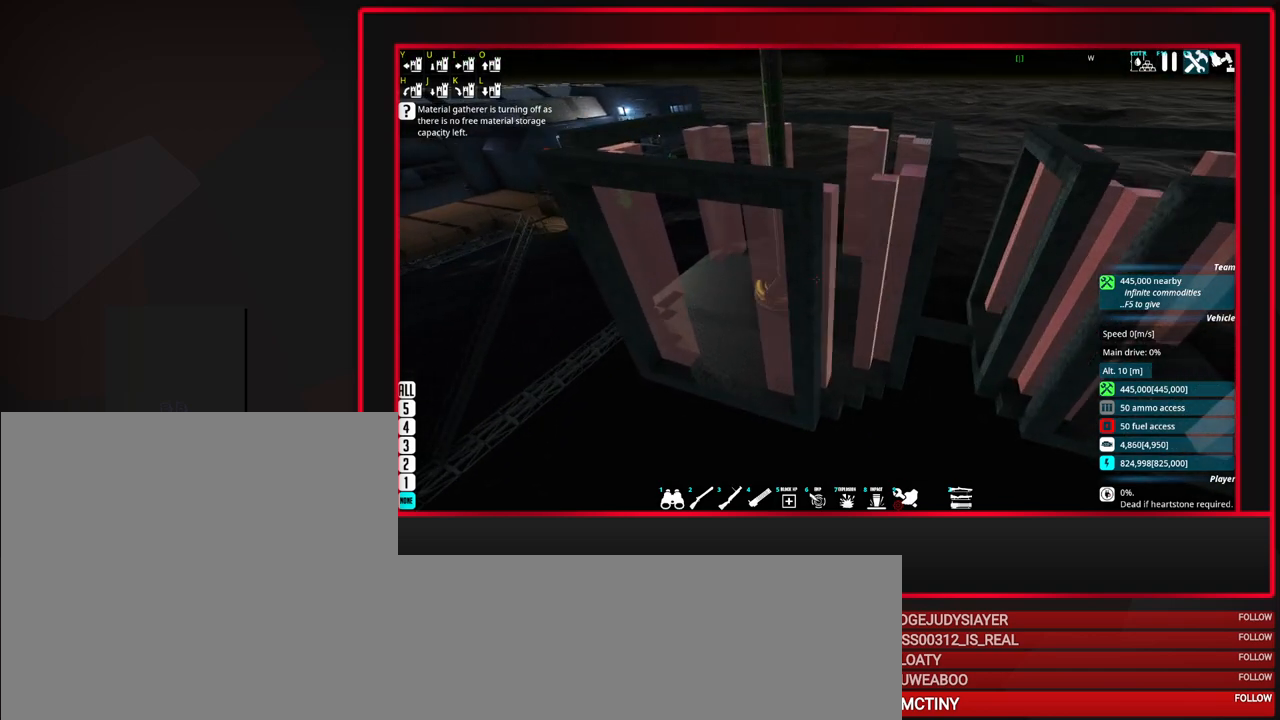
{"keys": [], "mouse": [], "events": [[133, "a", "up"]]}